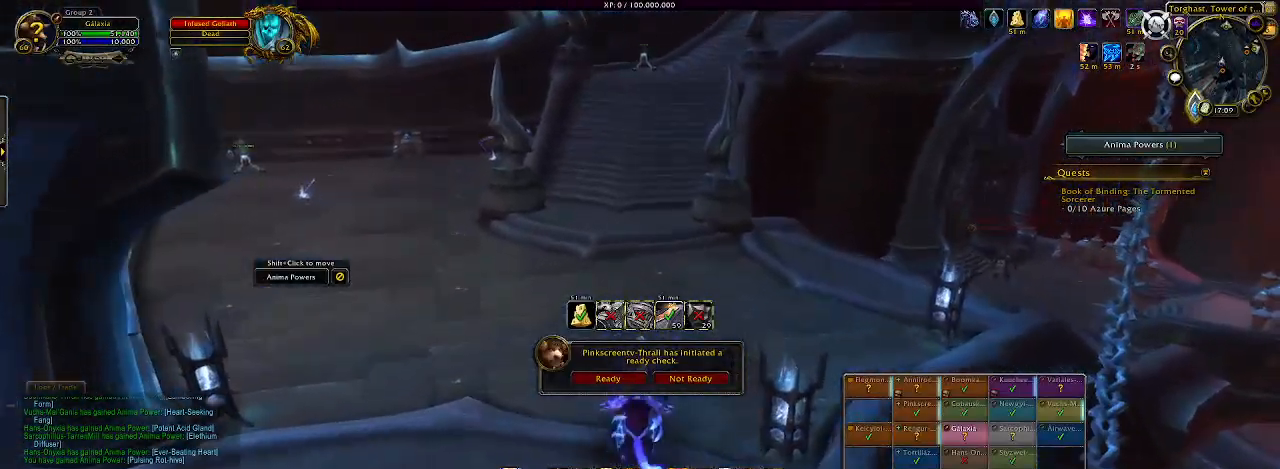
Gameplay with keyboard and mouse; each line is a JSON object with the keys and mouse buttons held at the frame after it. "events" lists presses ("down") and releases ("up") of "1", "2", "3", "4", "5", "a", "b", "c", "ctrl", "d", "e", "f", "g", "q", "r", "s", "shift", "space", "t", "tab", "v", "w", "x", "z", "mouse_left", "mouse_wheel", "mouse_right", "mouse_mb4" and "mouse_mb5" between this image and that frame as [ms after this image, input, new state], when the widget could be followed in between. "mouse_left", "mouse_wheel", "mouse_right", "mouse_mb4", "mouse_mb5" = the "left", "wheel", "right", "mb4", "mb5" buttons of the "mouse" list. No other keys are recorded. "wheel" means that the mouse wheel is clicked or scrolled. Mouse movement is not recorded. Not read: alt.
{"keys": [], "mouse": [], "events": [[150, "mouse_right", "up"]]}
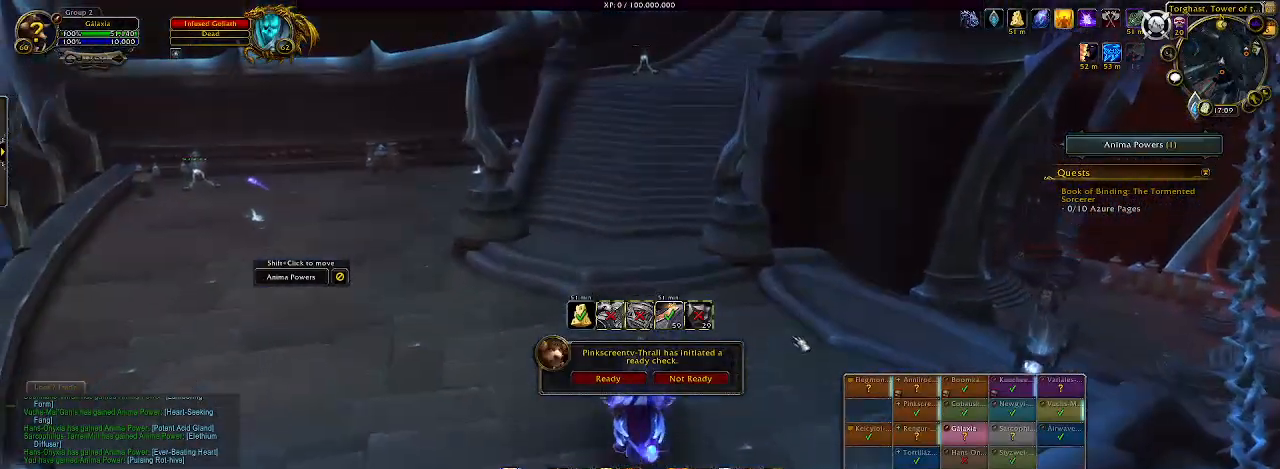
{"keys": [], "mouse": [], "events": []}
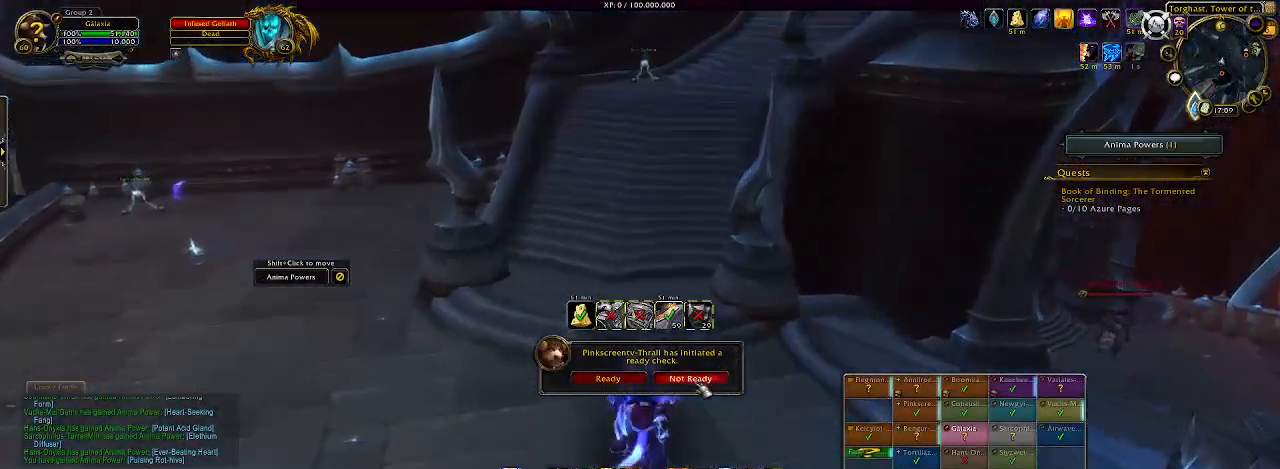
{"keys": [], "mouse": [], "events": [[17, "mouse_left", "down"], [133, "mouse_left", "up"]]}
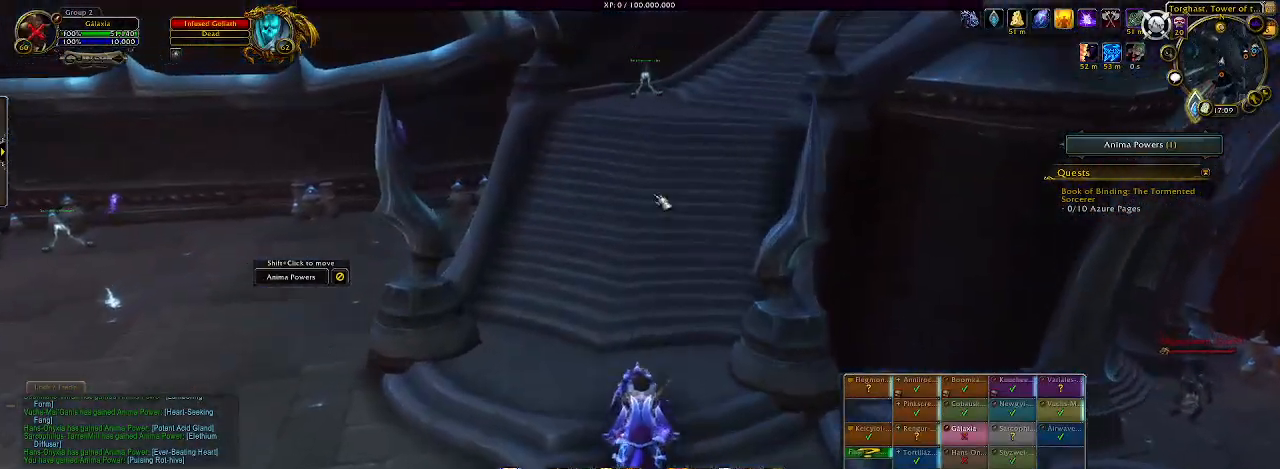
{"keys": [], "mouse": ["right"], "events": [[50, "mouse_right", "down"]]}
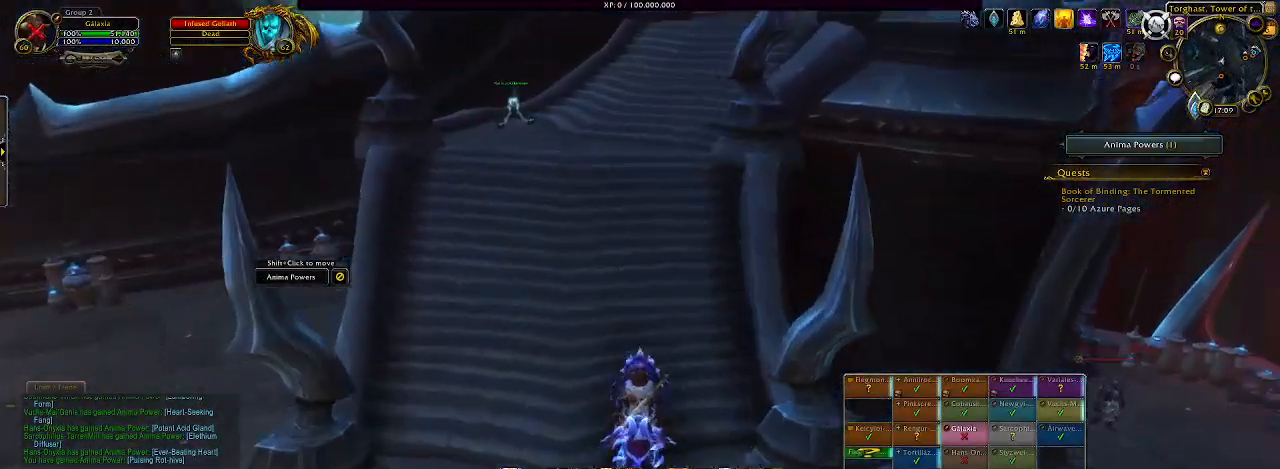
{"keys": [], "mouse": [], "events": [[217, "mouse_right", "up"]]}
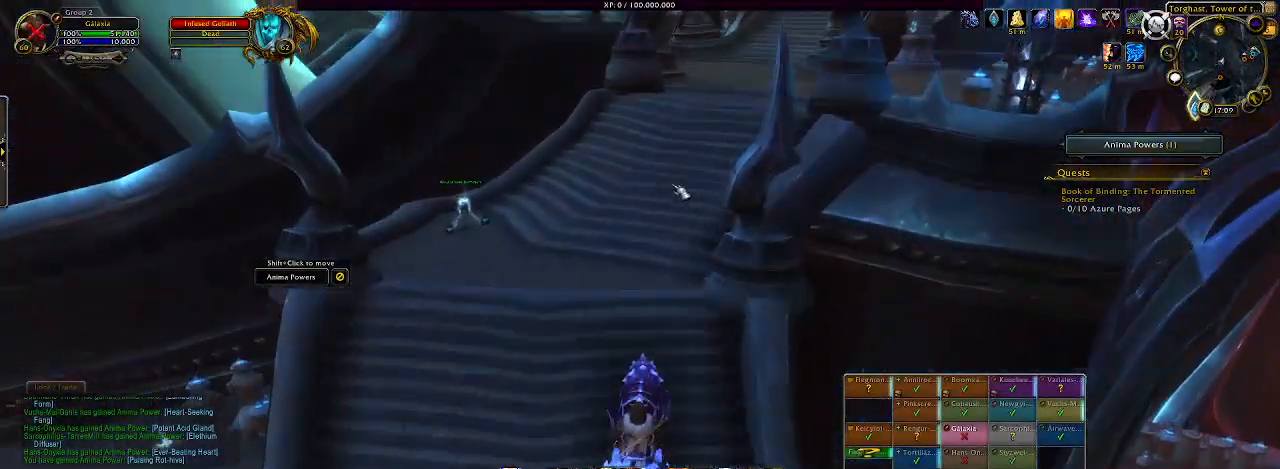
{"keys": [], "mouse": [], "events": []}
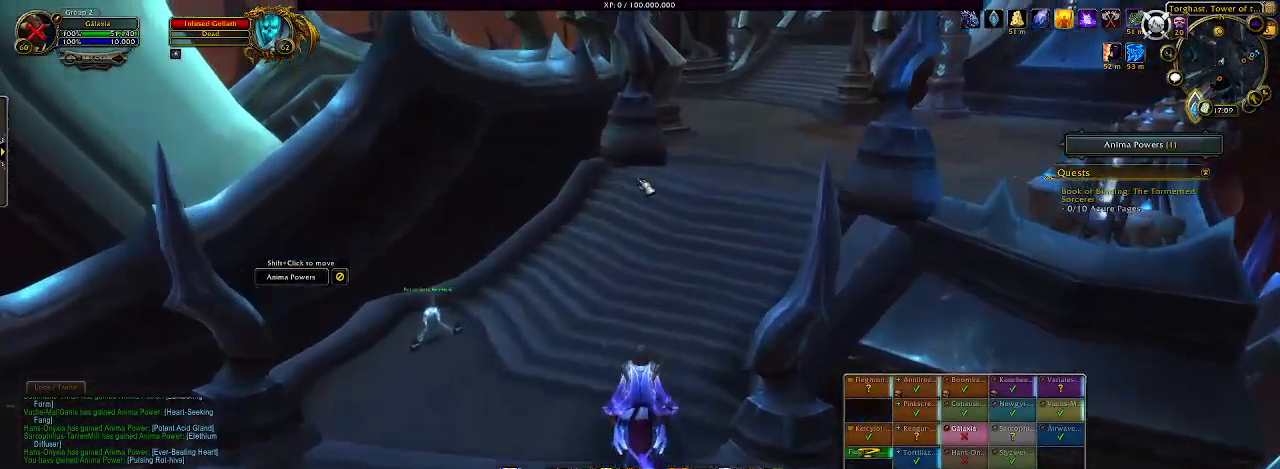
{"keys": ["w"], "mouse": ["right"], "events": [[100, "mouse_right", "down"], [417, "w", "down"]]}
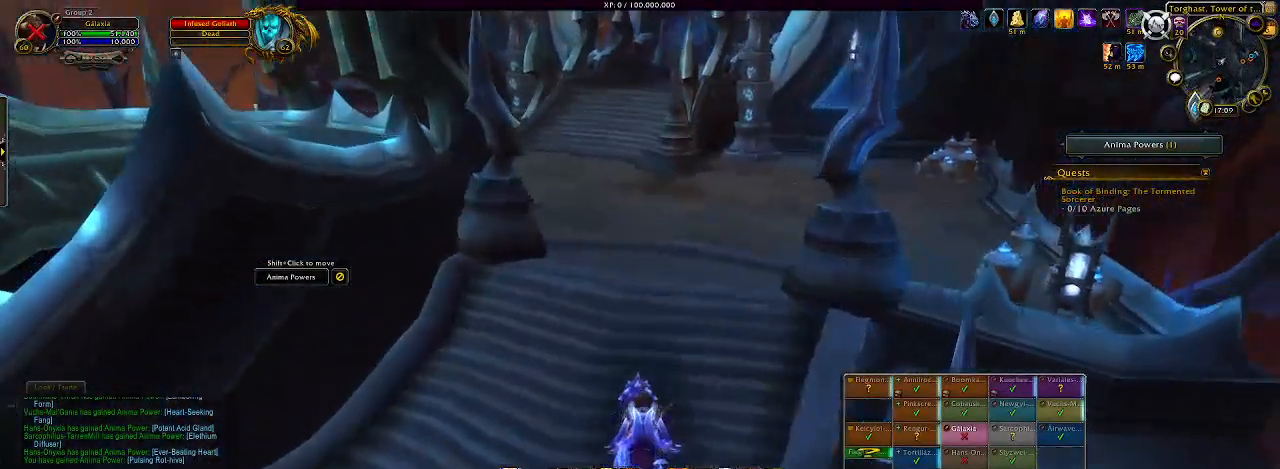
{"keys": ["w"], "mouse": [], "events": [[383, "mouse_right", "up"]]}
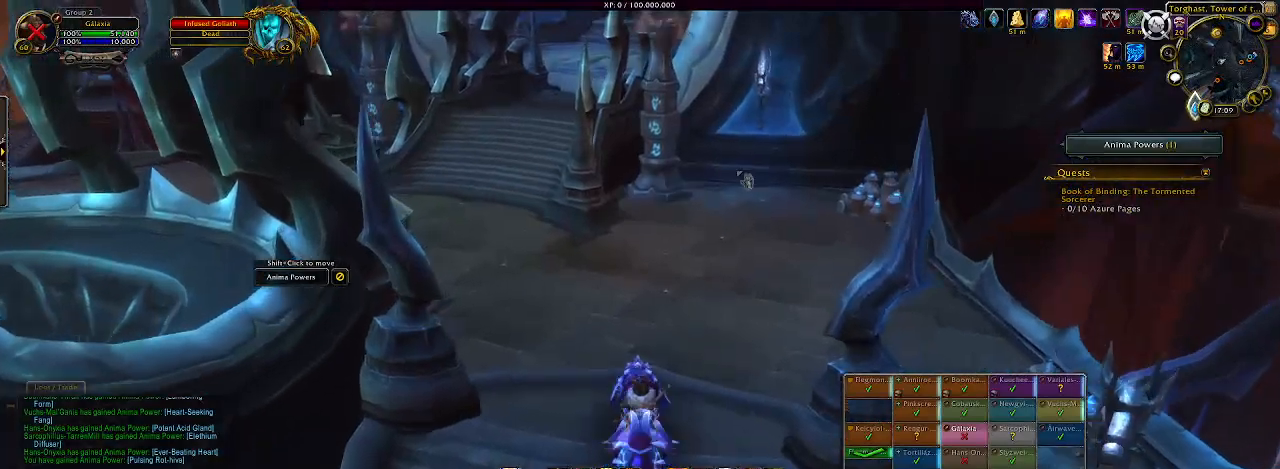
{"keys": ["w"], "mouse": [], "events": []}
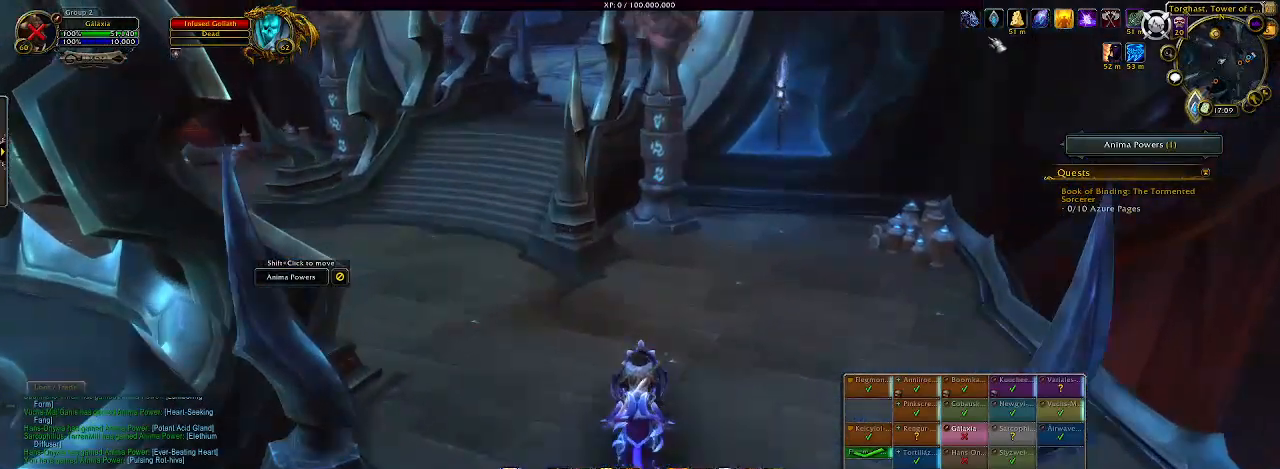
{"keys": ["w"], "mouse": [], "events": []}
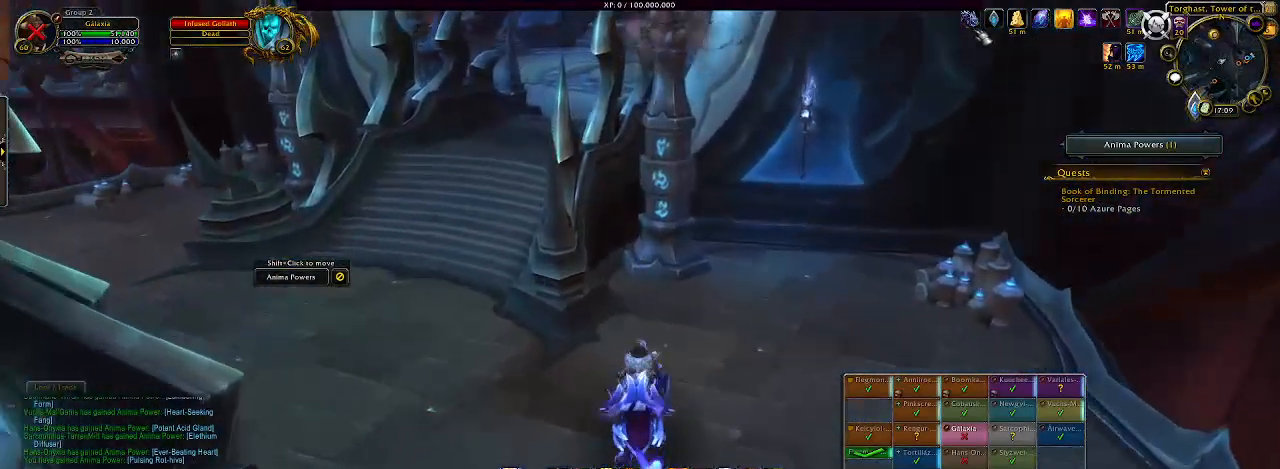
{"keys": ["w"], "mouse": [], "events": [[117, "mouse_right", "down"], [167, "mouse_right", "up"]]}
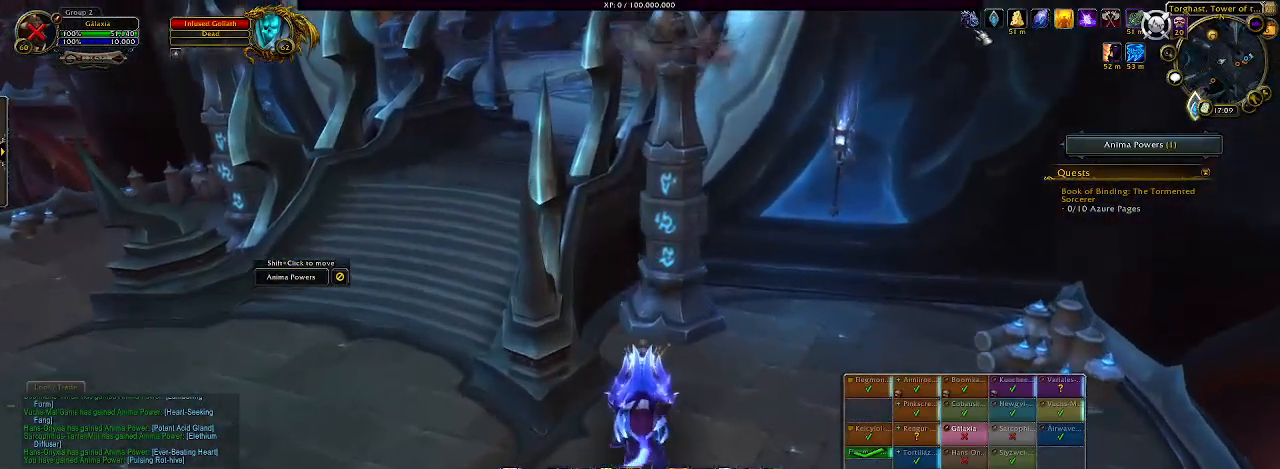
{"keys": [], "mouse": [], "events": [[183, "mouse_right", "down"], [217, "w", "up"], [300, "mouse_right", "up"]]}
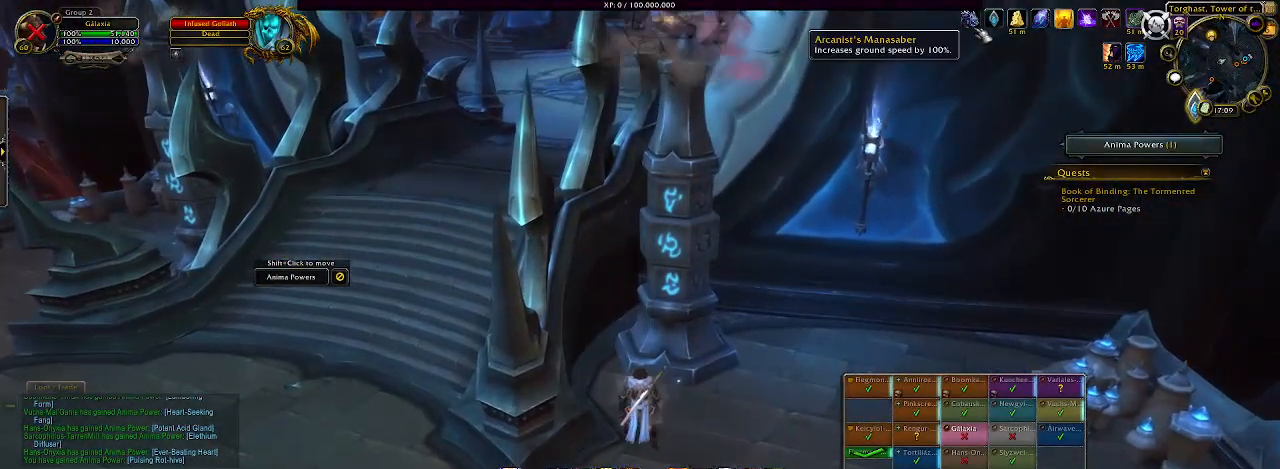
{"keys": ["w"], "mouse": [], "events": [[400, "w", "down"]]}
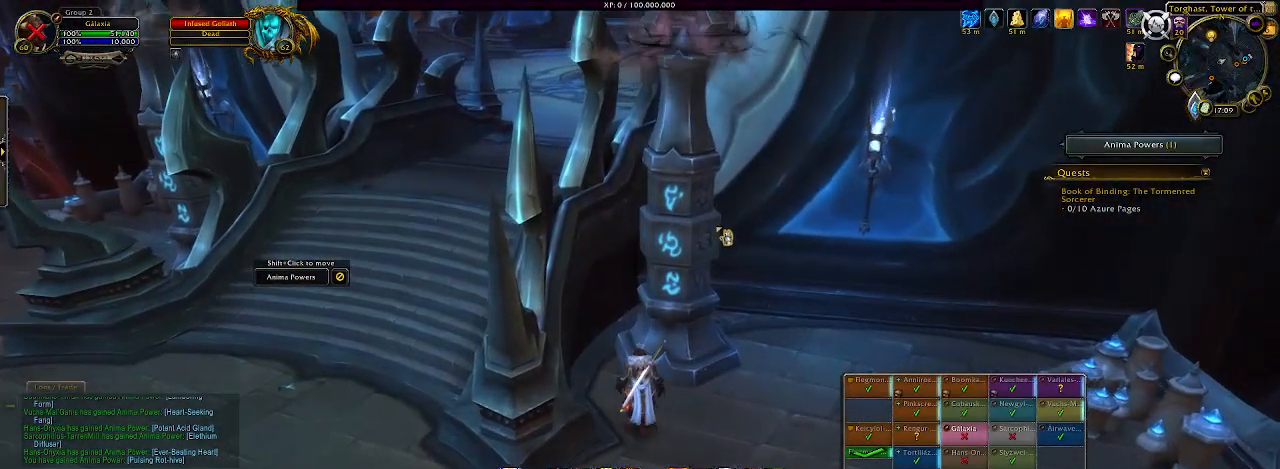
{"keys": [], "mouse": [], "events": [[50, "w", "up"], [133, "mouse_right", "down"], [200, "mouse_right", "up"], [333, "mouse_right", "down"], [417, "mouse_right", "up"]]}
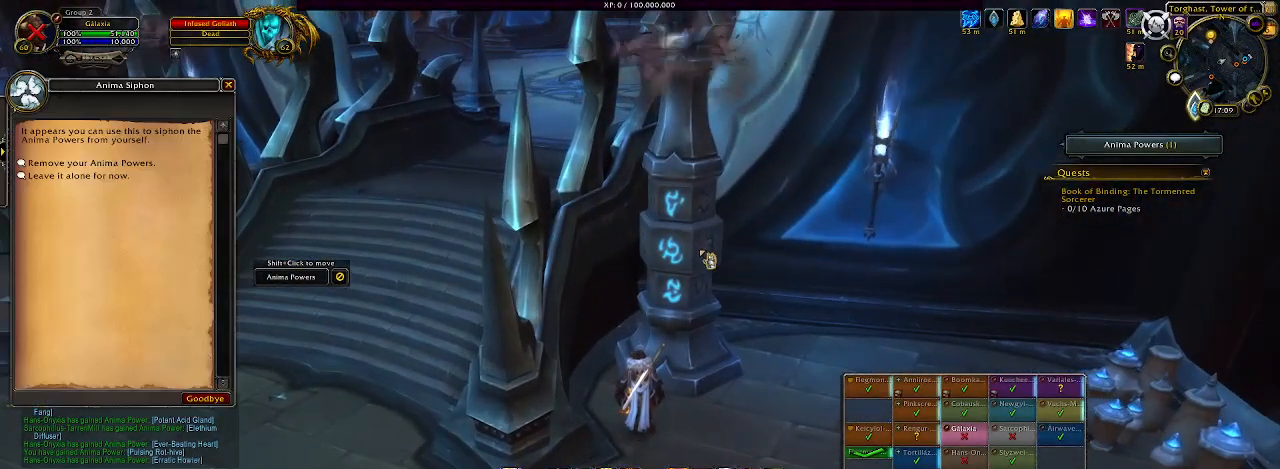
{"keys": [], "mouse": [], "events": []}
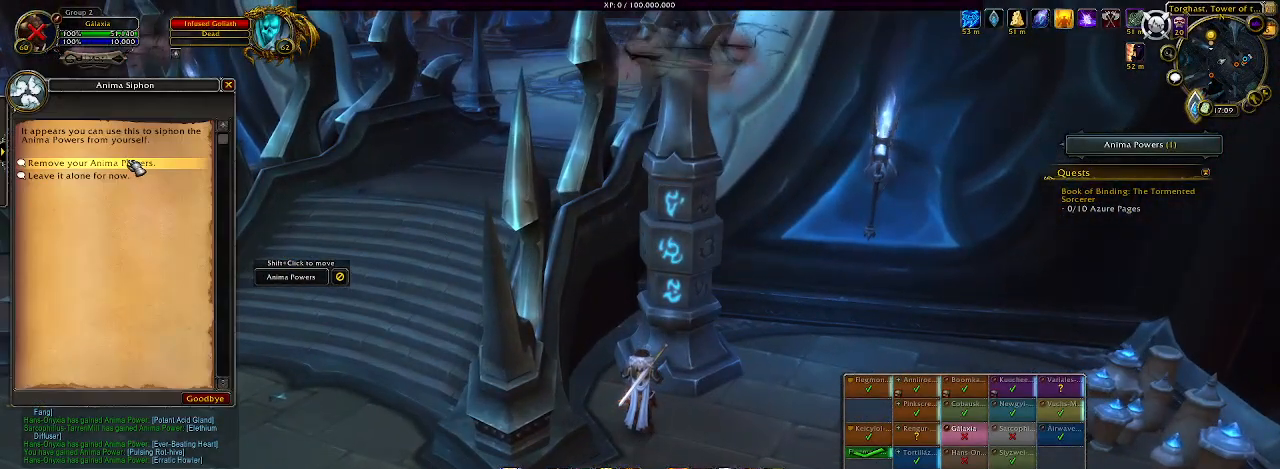
{"keys": [], "mouse": [], "events": [[133, "mouse_left", "down"], [233, "mouse_left", "up"]]}
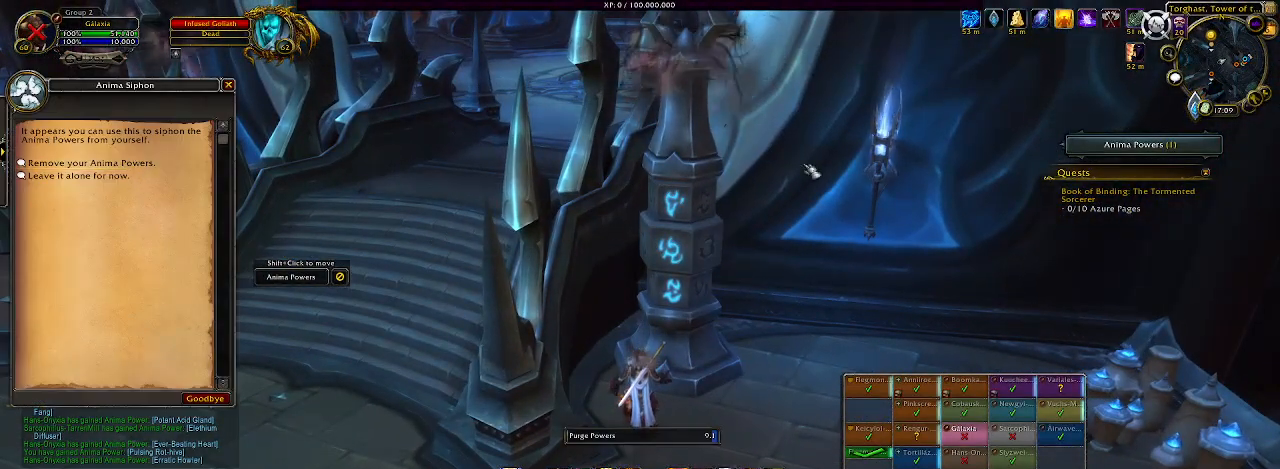
{"keys": [], "mouse": [], "events": []}
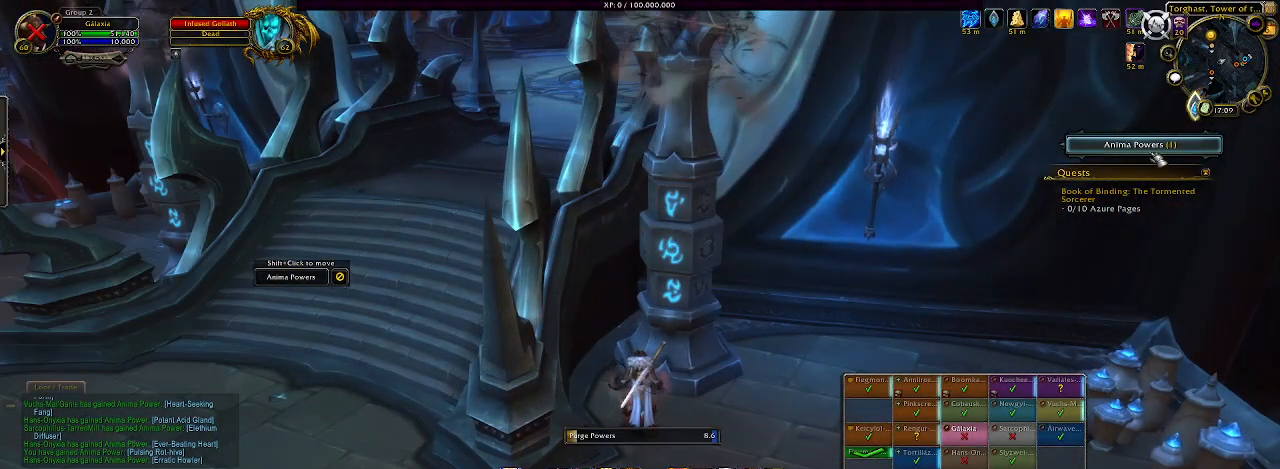
{"keys": [], "mouse": [], "events": [[17, "mouse_left", "down"], [117, "mouse_left", "up"]]}
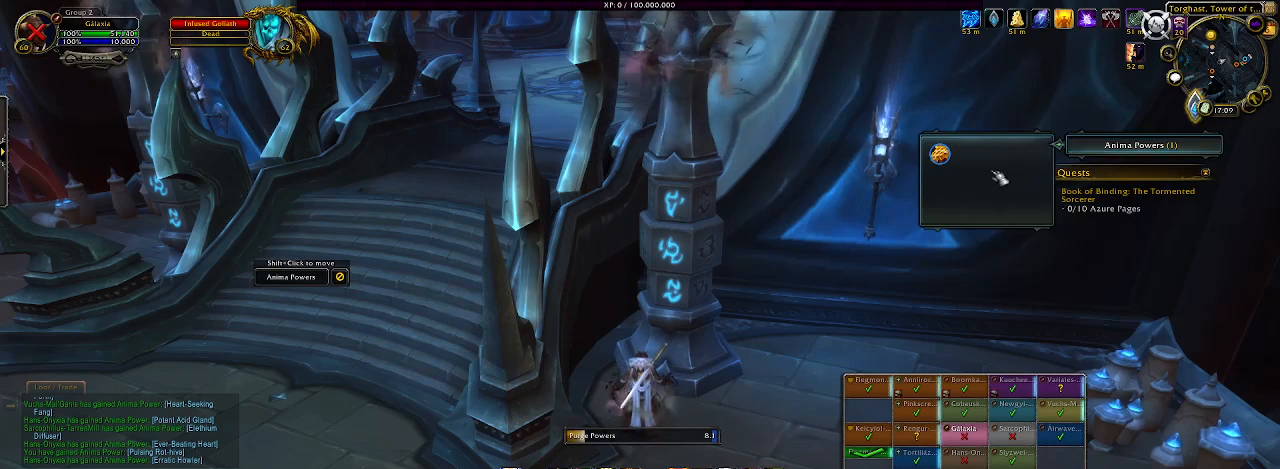
{"keys": [], "mouse": [], "events": []}
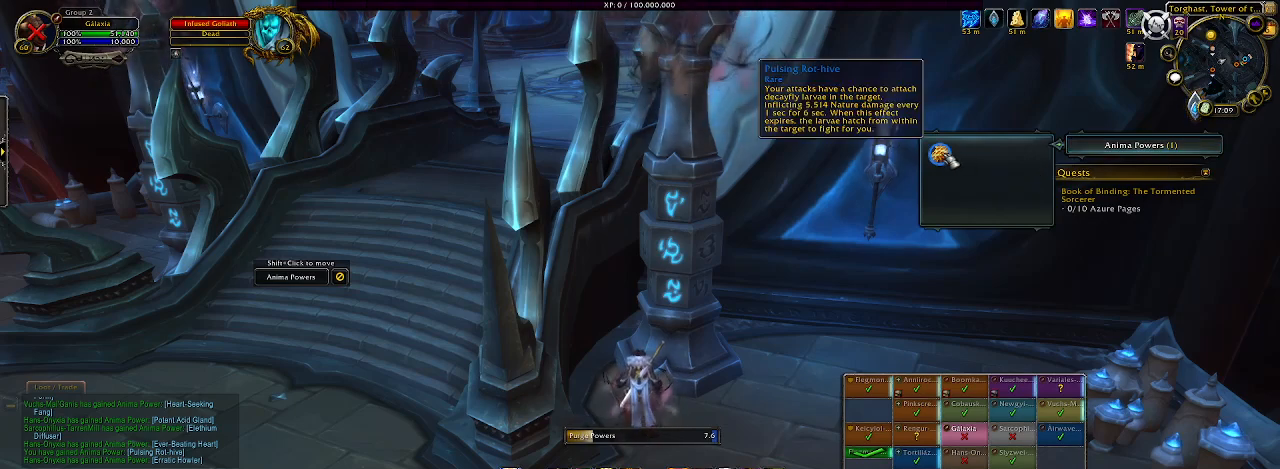
{"keys": [], "mouse": [], "events": []}
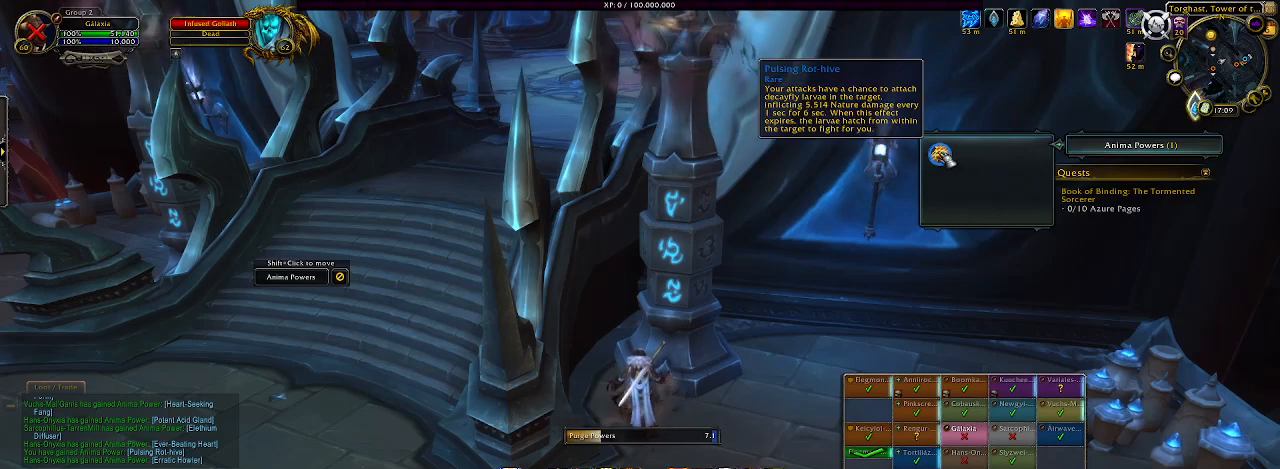
{"keys": [], "mouse": [], "events": []}
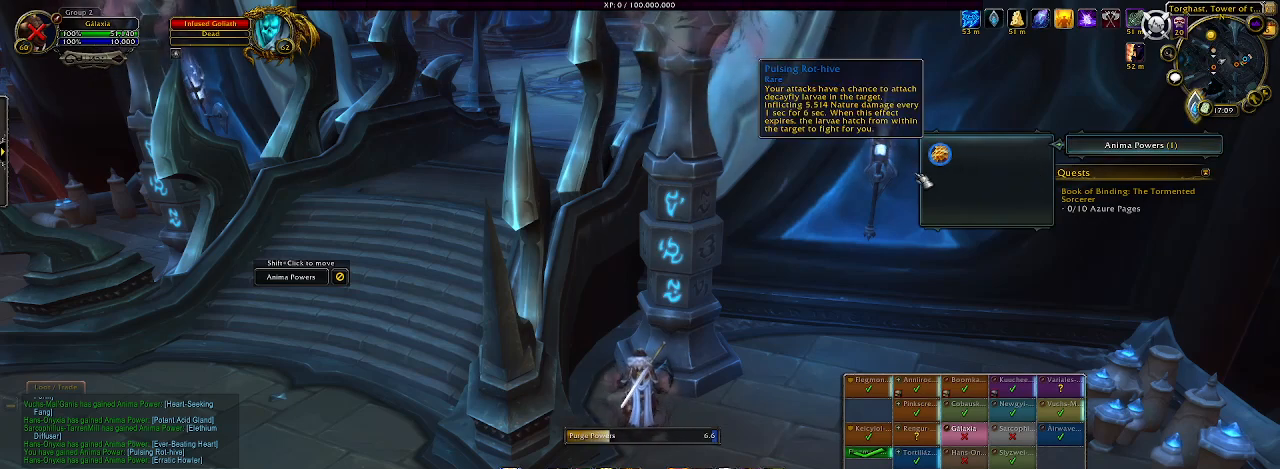
{"keys": [], "mouse": [], "events": [[233, "mouse_wheel", "down"], [250, "mouse_wheel", "up"]]}